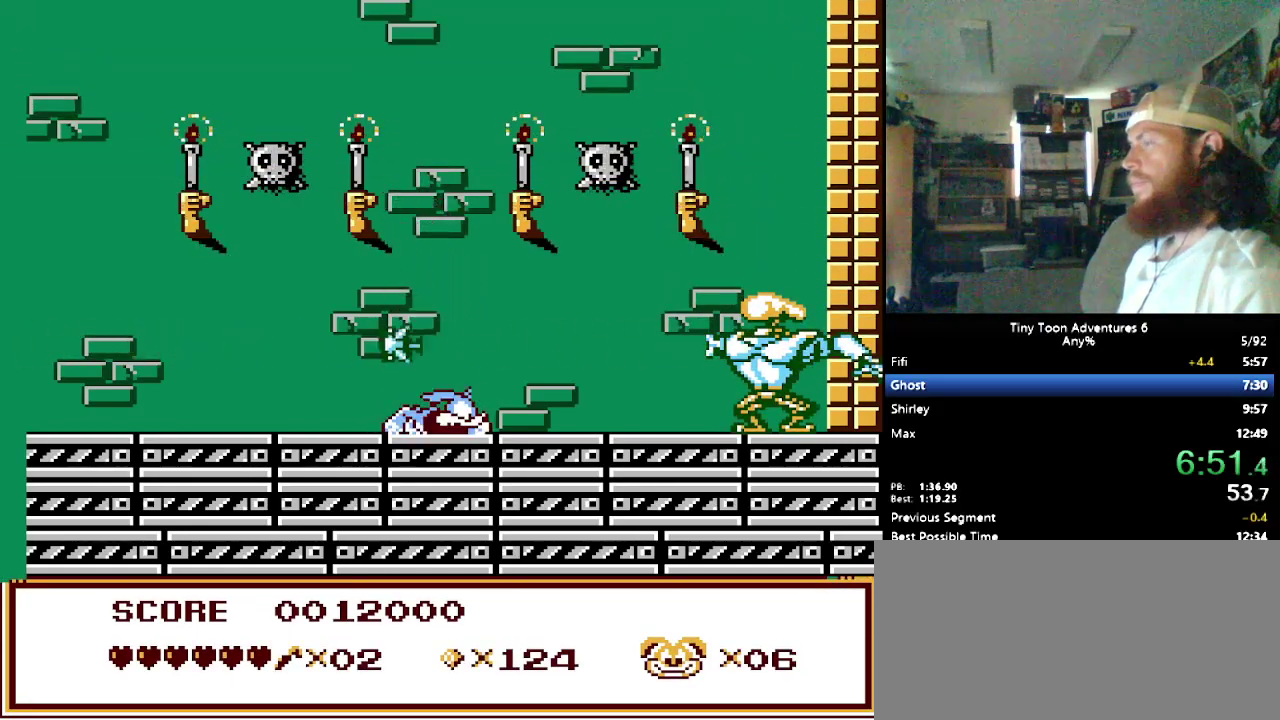
Gameplay with a controller (Nintendo layout); each line is a JSON object with the inputs held at the frame after it. "events" lists button and stick changes between this image and that frame as [ms after this image, input, new state], when the widget could be followed in between. Not read: DPAD_LEFT L3 R3.
{"buttons": ["DPAD_RIGHT"], "events": [[283, "DPAD_DOWN", "up"], [333, "DPAD_RIGHT", "down"]]}
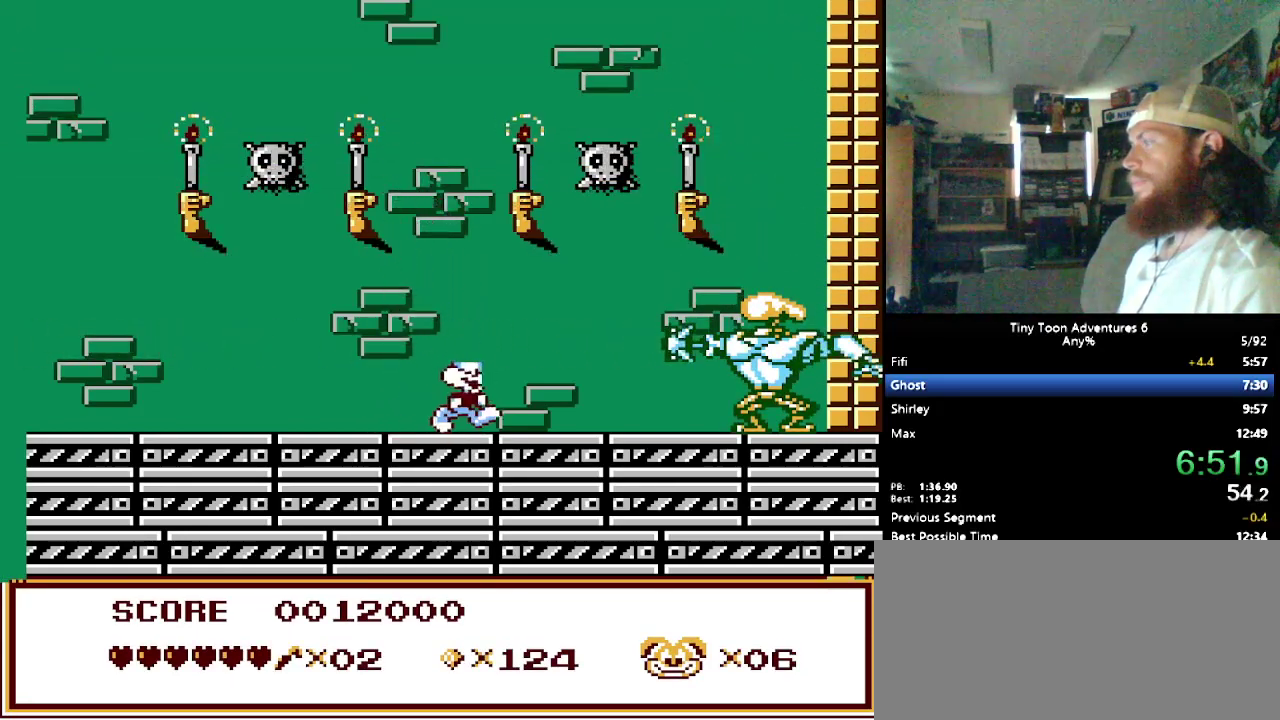
{"buttons": [], "events": [[133, "DPAD_RIGHT", "up"]]}
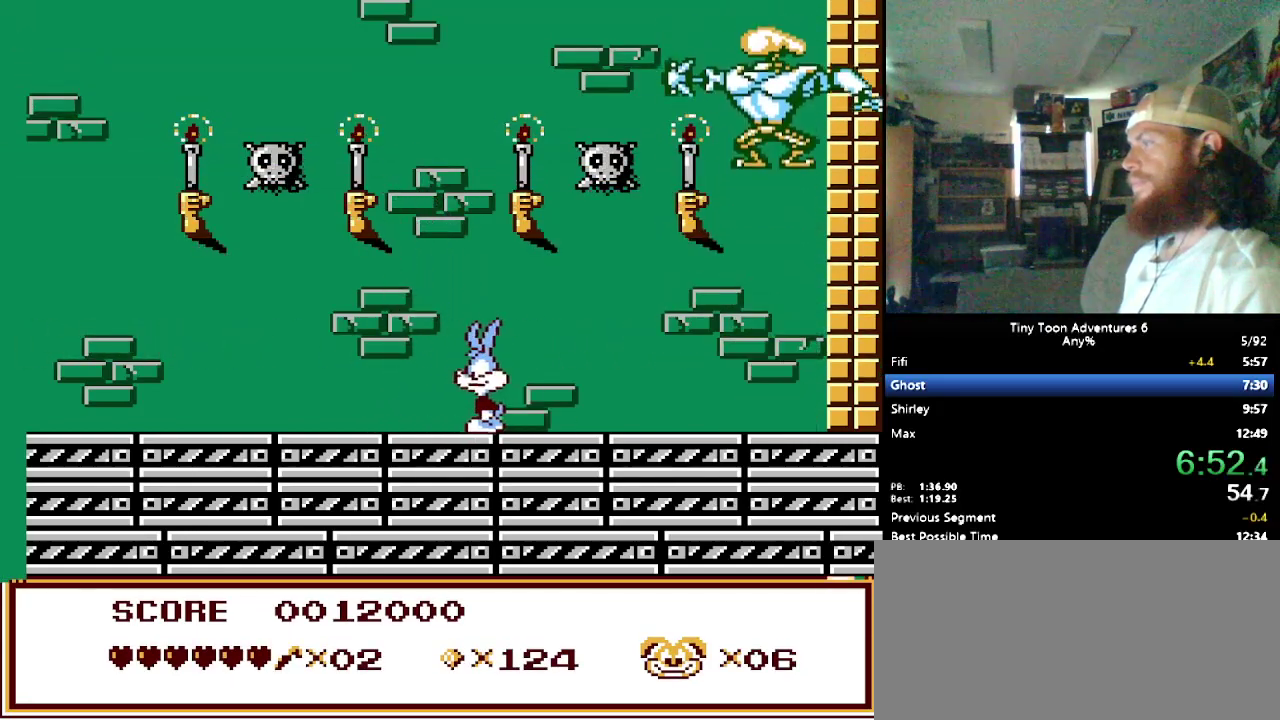
{"buttons": ["DPAD_RIGHT"], "events": [[233, "DPAD_RIGHT", "down"]]}
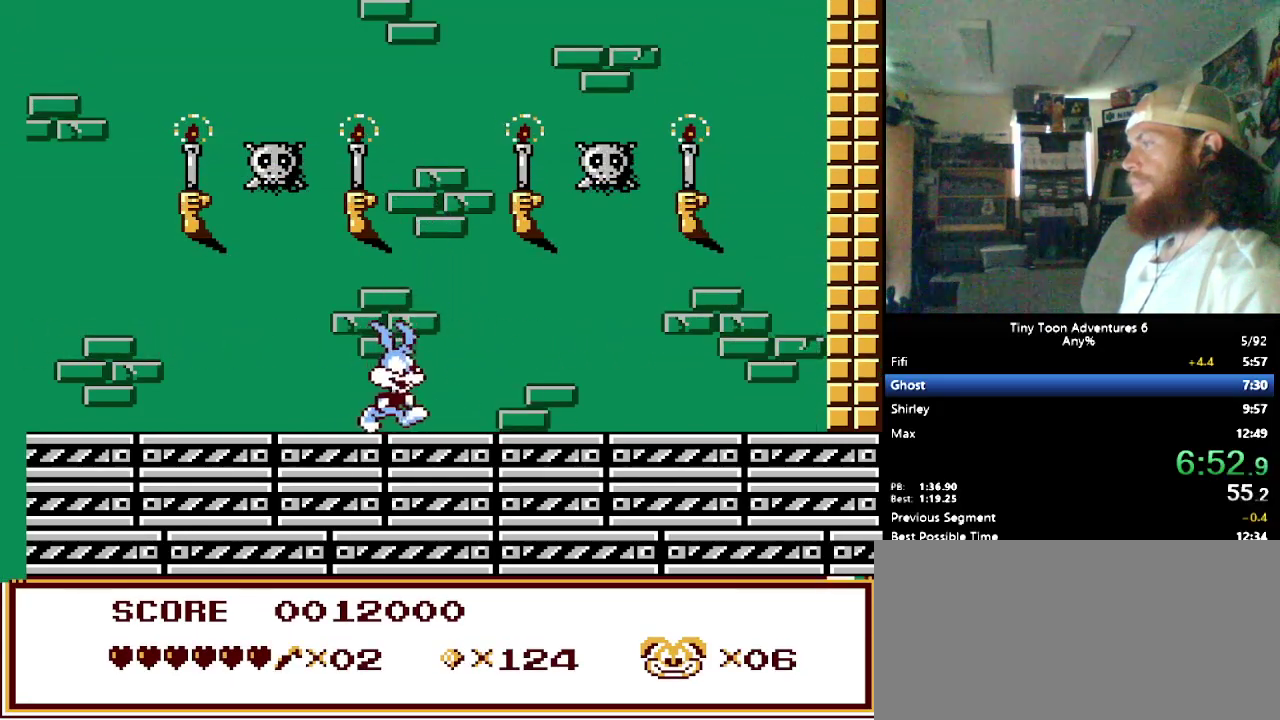
{"buttons": [], "events": [[233, "DPAD_RIGHT", "up"]]}
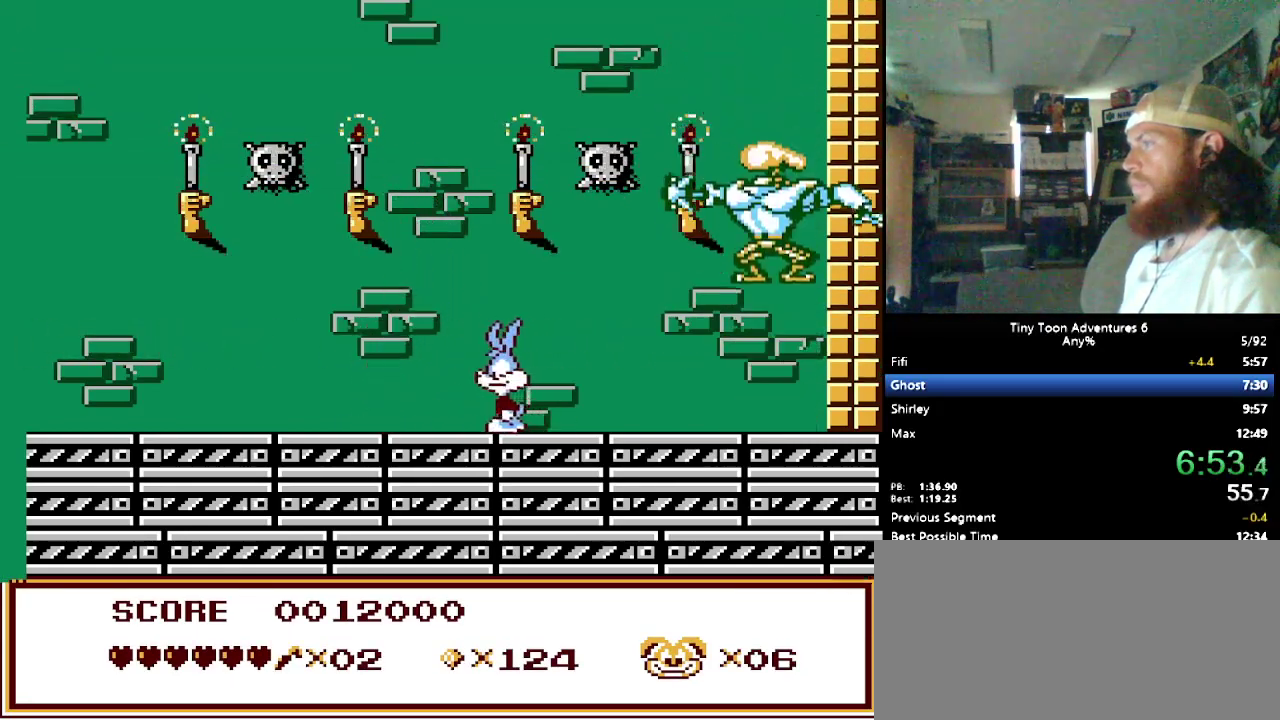
{"buttons": ["DPAD_DOWN"], "events": [[183, "DPAD_RIGHT", "down"], [250, "DPAD_DOWN", "down"], [250, "DPAD_RIGHT", "up"]]}
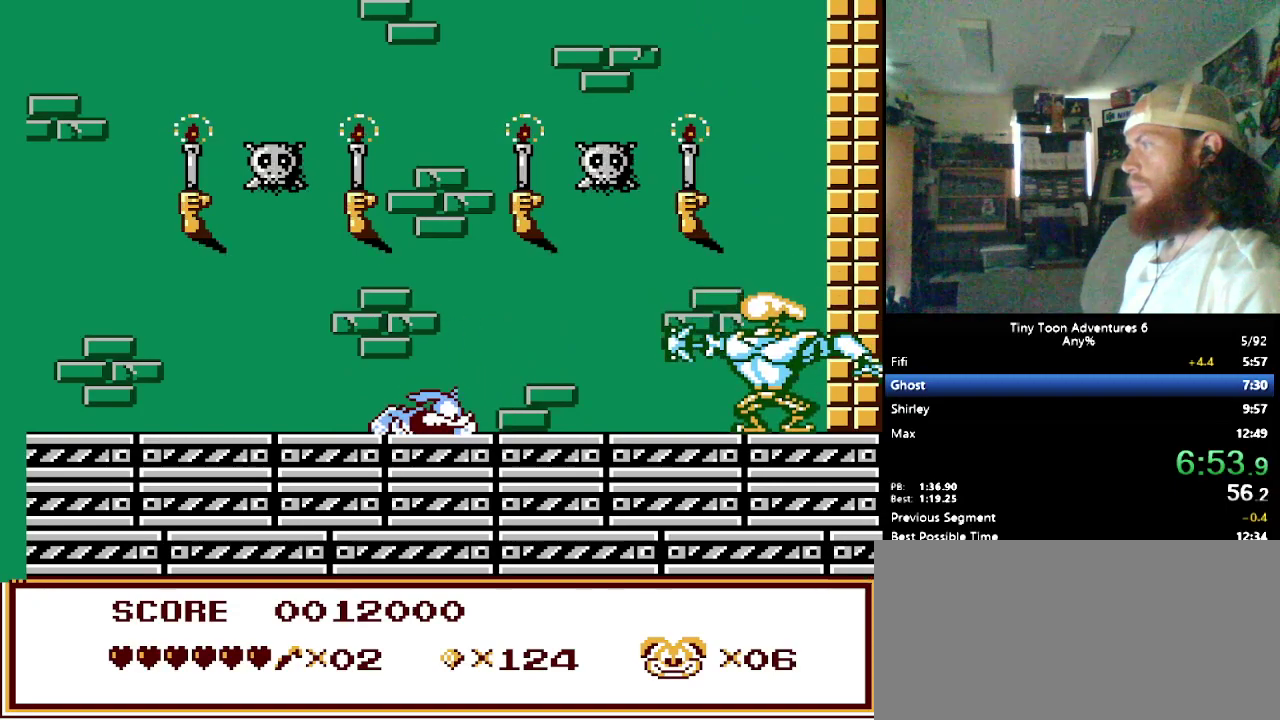
{"buttons": ["B"], "events": [[383, "DPAD_DOWN", "up"], [417, "B", "down"]]}
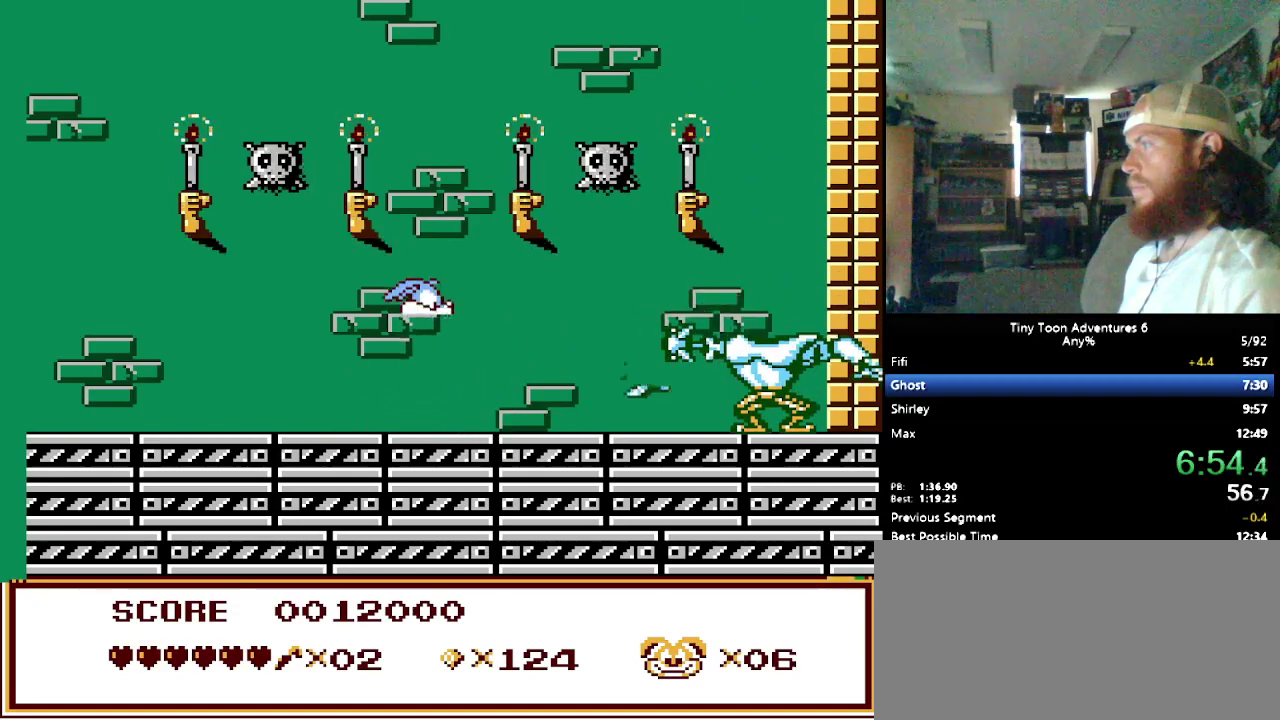
{"buttons": [], "events": [[17, "DPAD_RIGHT", "down"], [67, "B", "up"], [333, "DPAD_RIGHT", "up"]]}
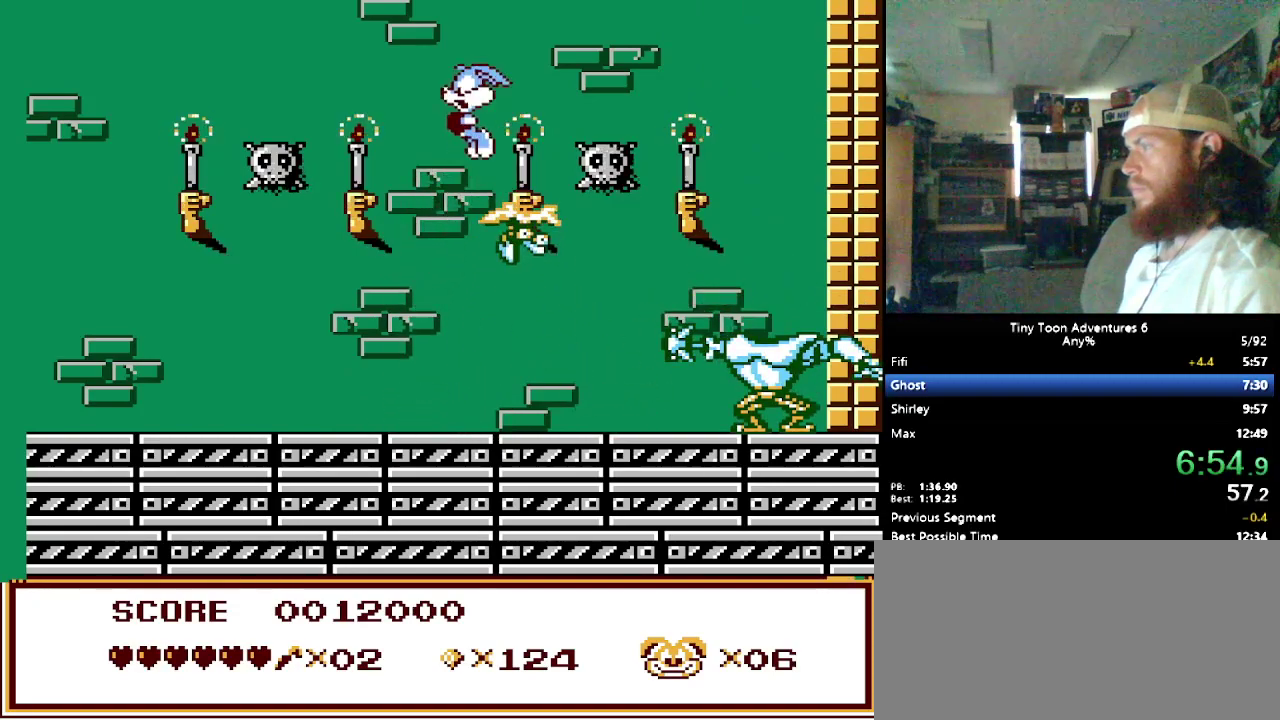
{"buttons": ["DPAD_RIGHT"], "events": [[333, "DPAD_RIGHT", "down"]]}
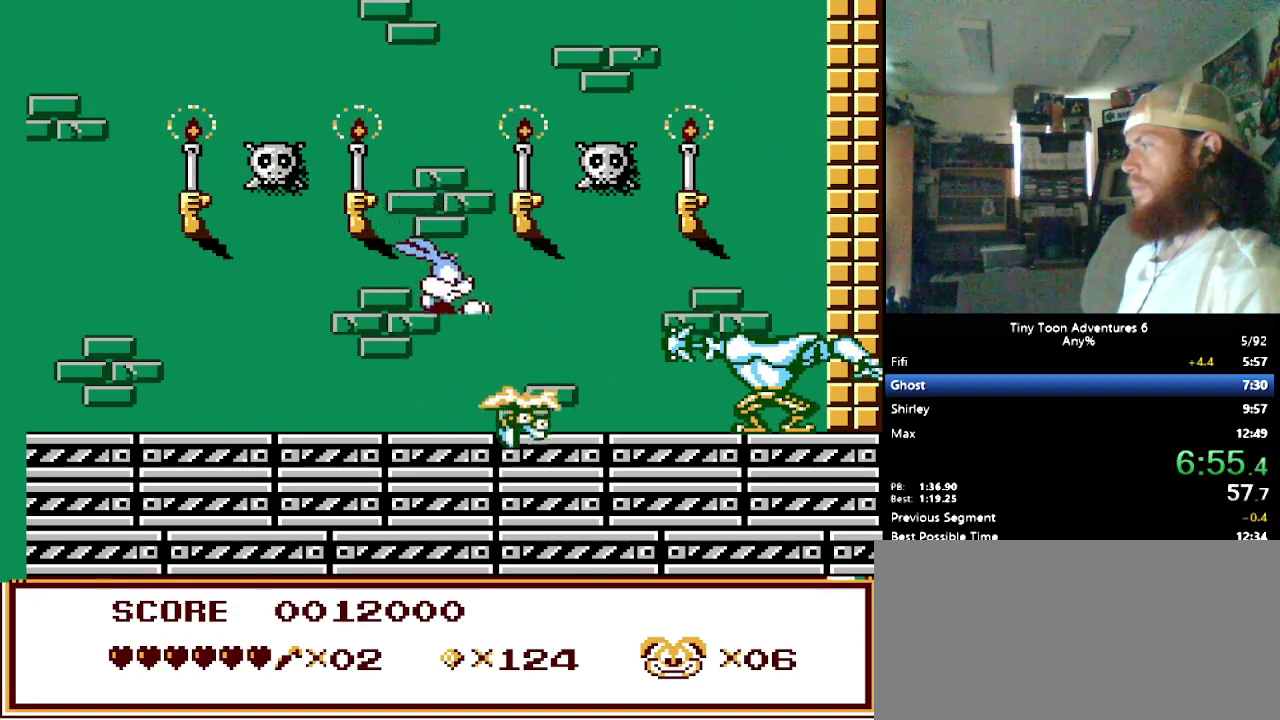
{"buttons": [], "events": [[317, "DPAD_RIGHT", "up"]]}
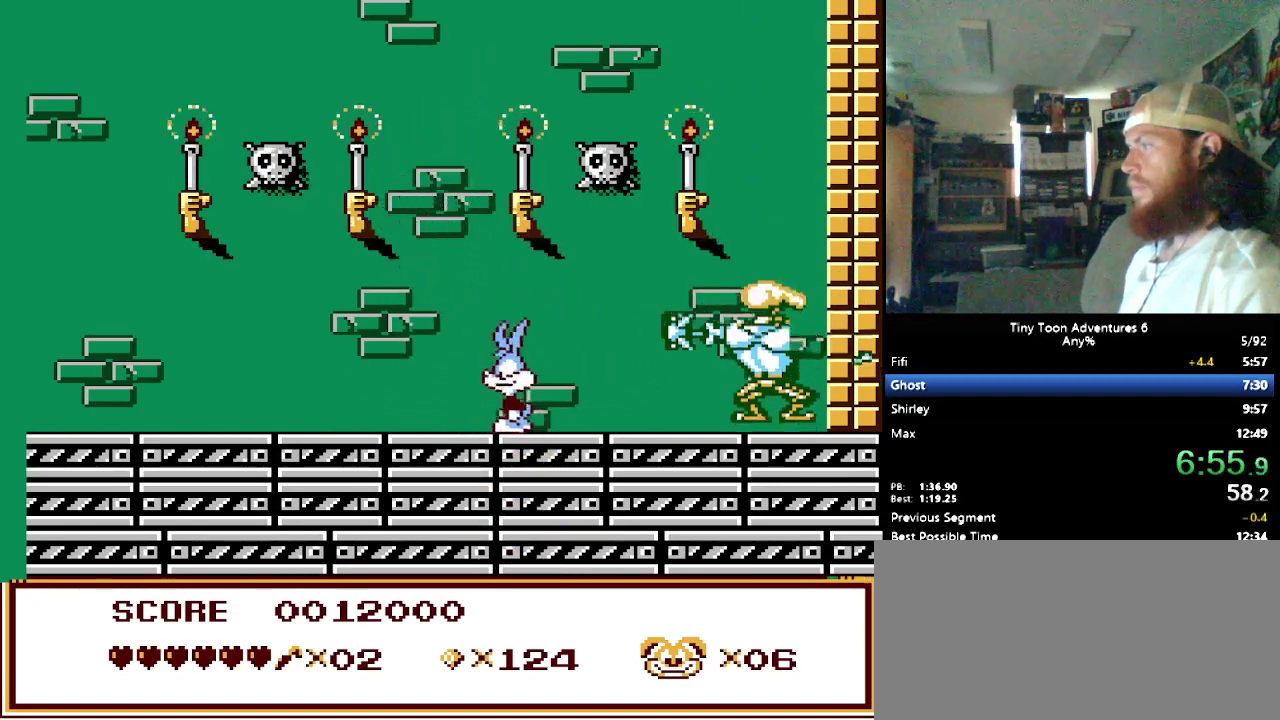
{"buttons": ["DPAD_RIGHT"], "events": [[283, "DPAD_RIGHT", "down"]]}
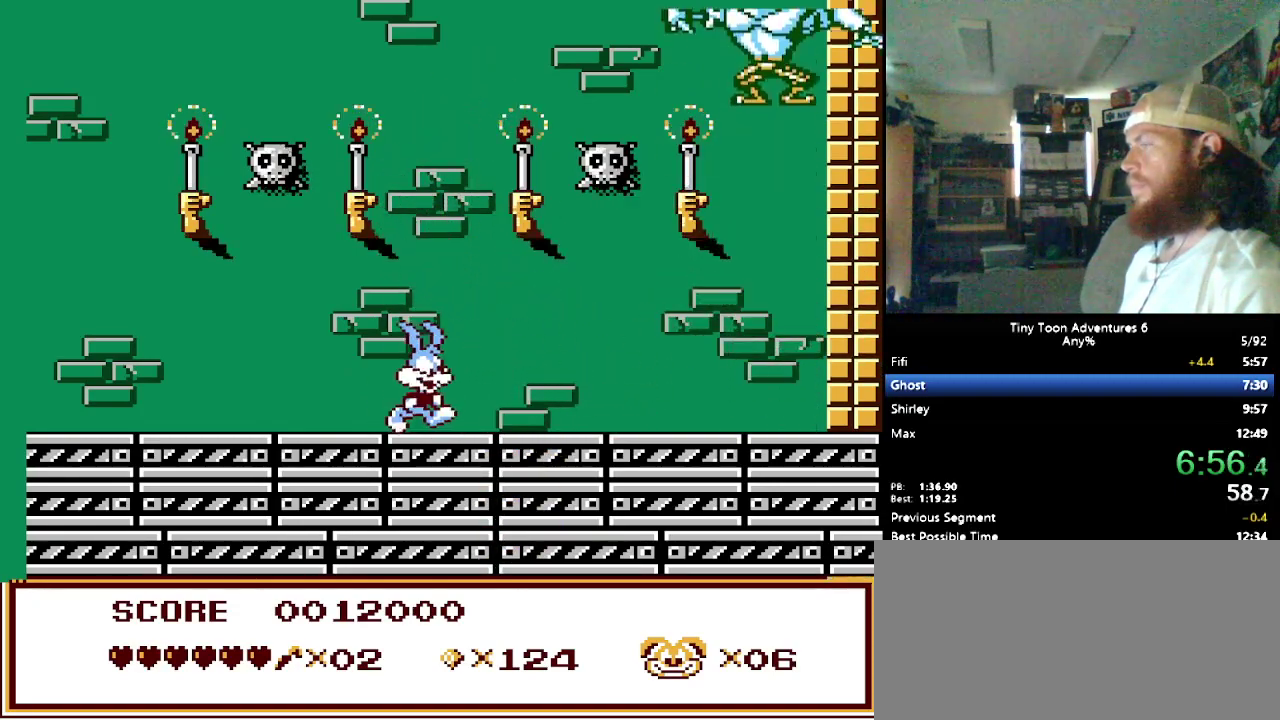
{"buttons": [], "events": [[217, "DPAD_RIGHT", "up"]]}
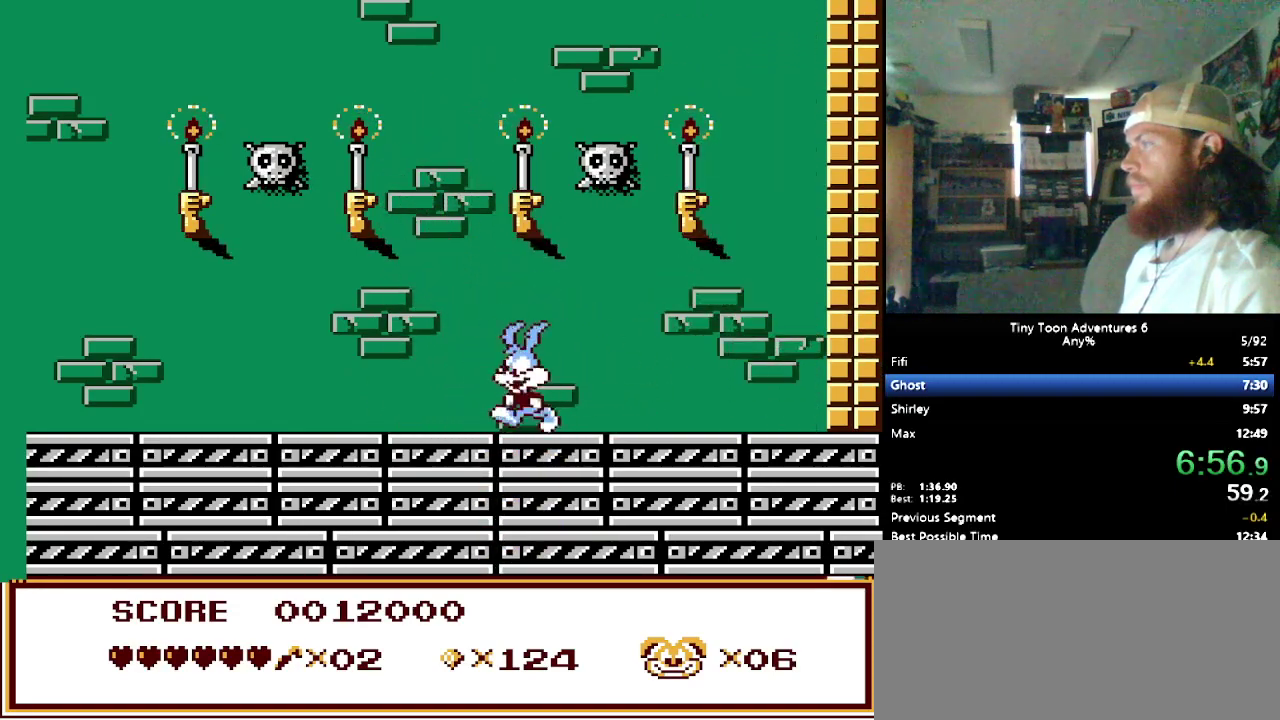
{"buttons": ["DPAD_RIGHT"], "events": [[317, "DPAD_RIGHT", "down"]]}
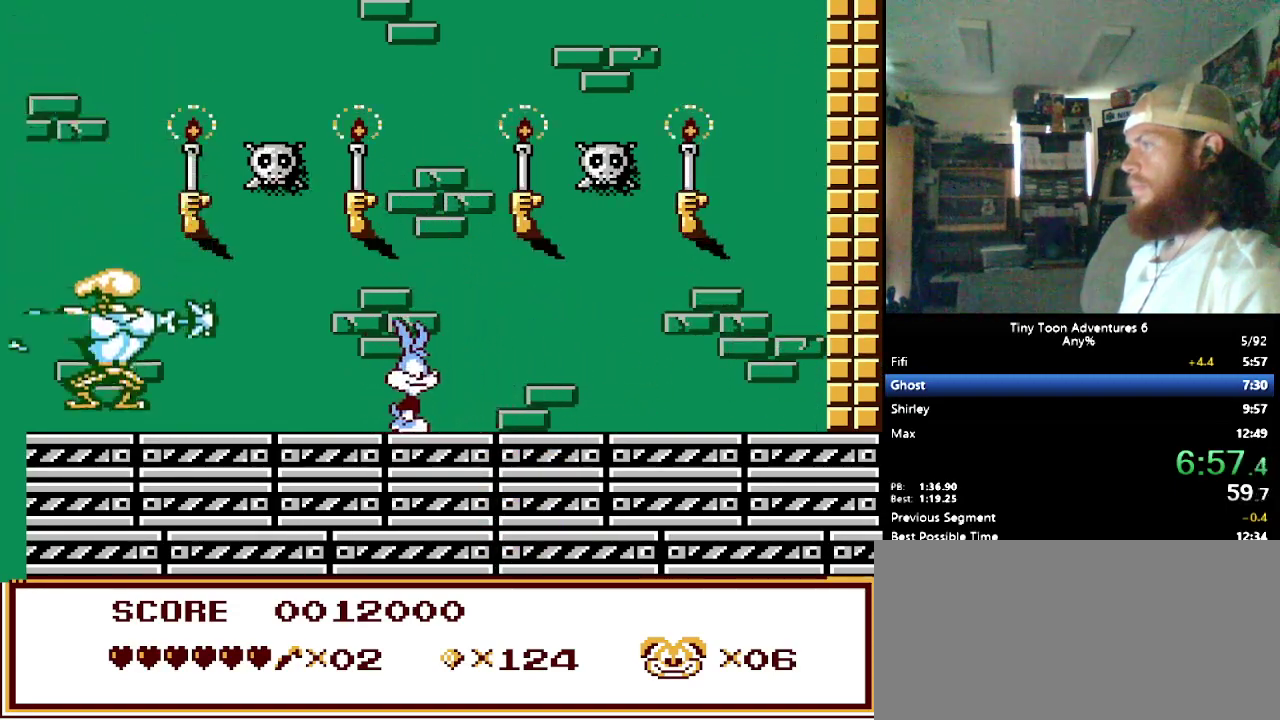
{"buttons": ["DPAD_DOWN"], "events": [[17, "DPAD_RIGHT", "up"], [267, "DPAD_DOWN", "down"]]}
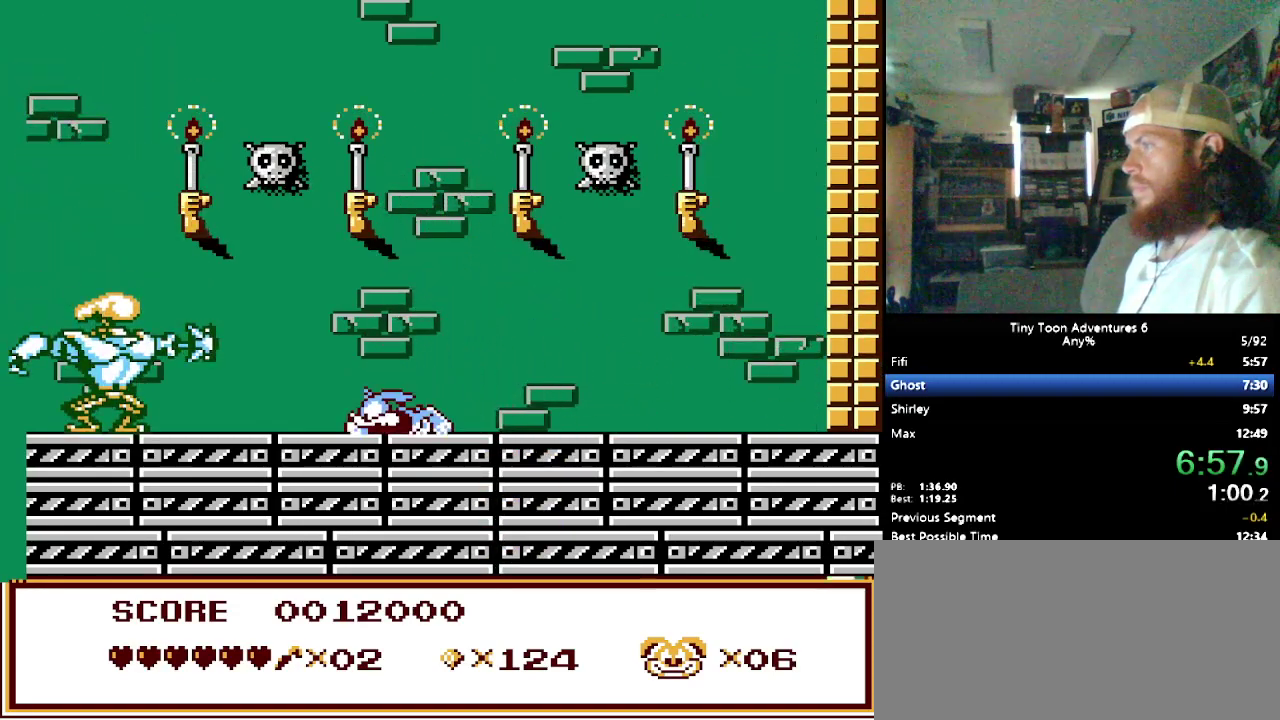
{"buttons": [], "events": [[283, "DPAD_DOWN", "up"], [317, "B", "down"], [450, "B", "up"]]}
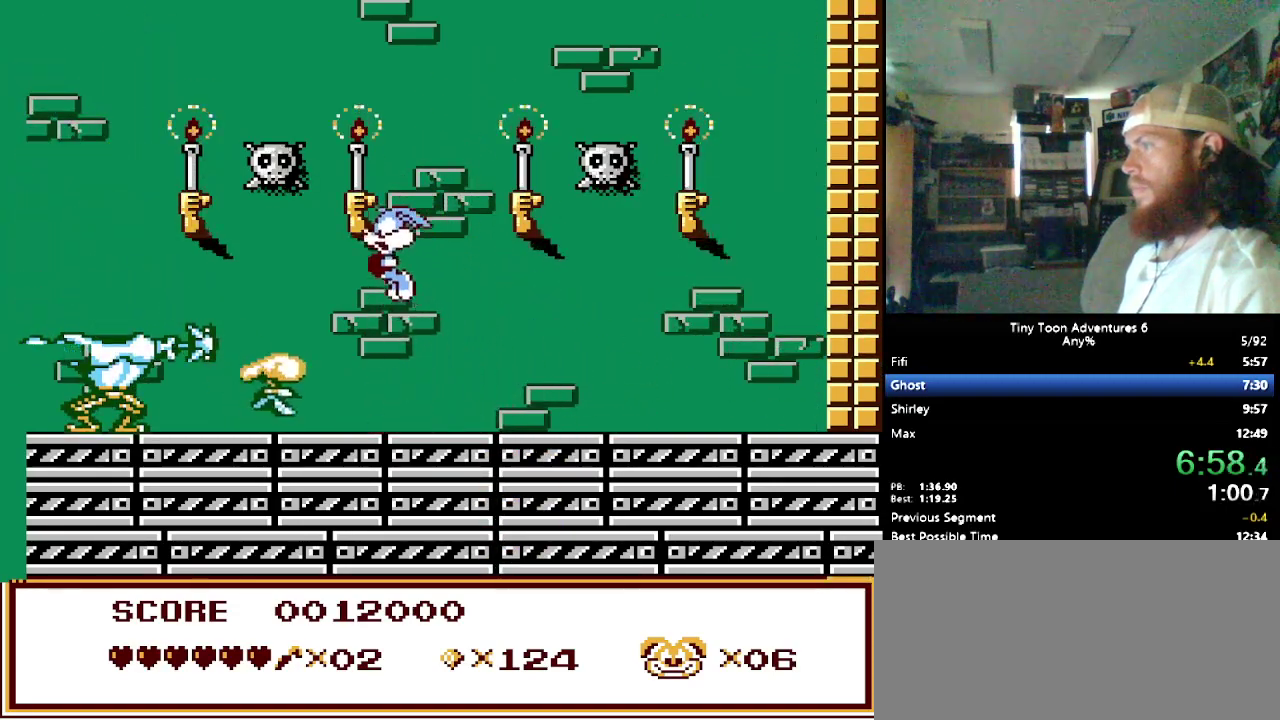
{"buttons": ["DPAD_RIGHT"], "events": [[133, "DPAD_RIGHT", "down"]]}
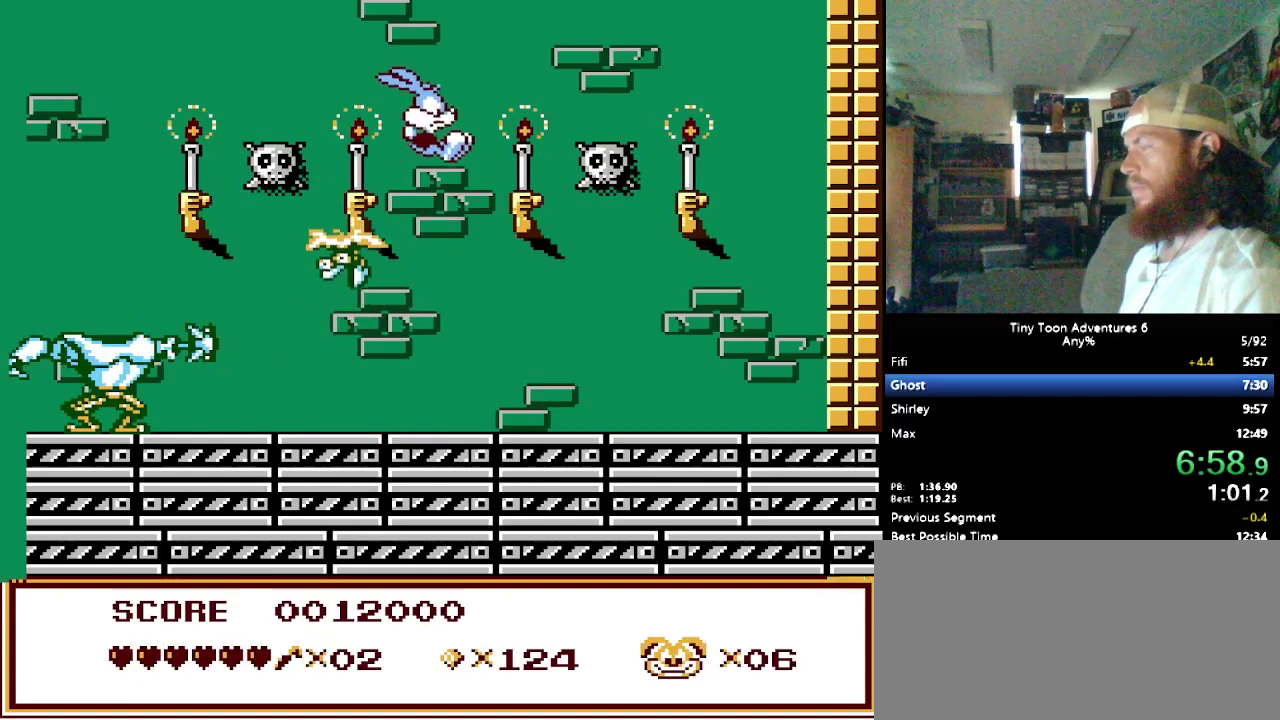
{"buttons": ["DPAD_RIGHT"], "events": []}
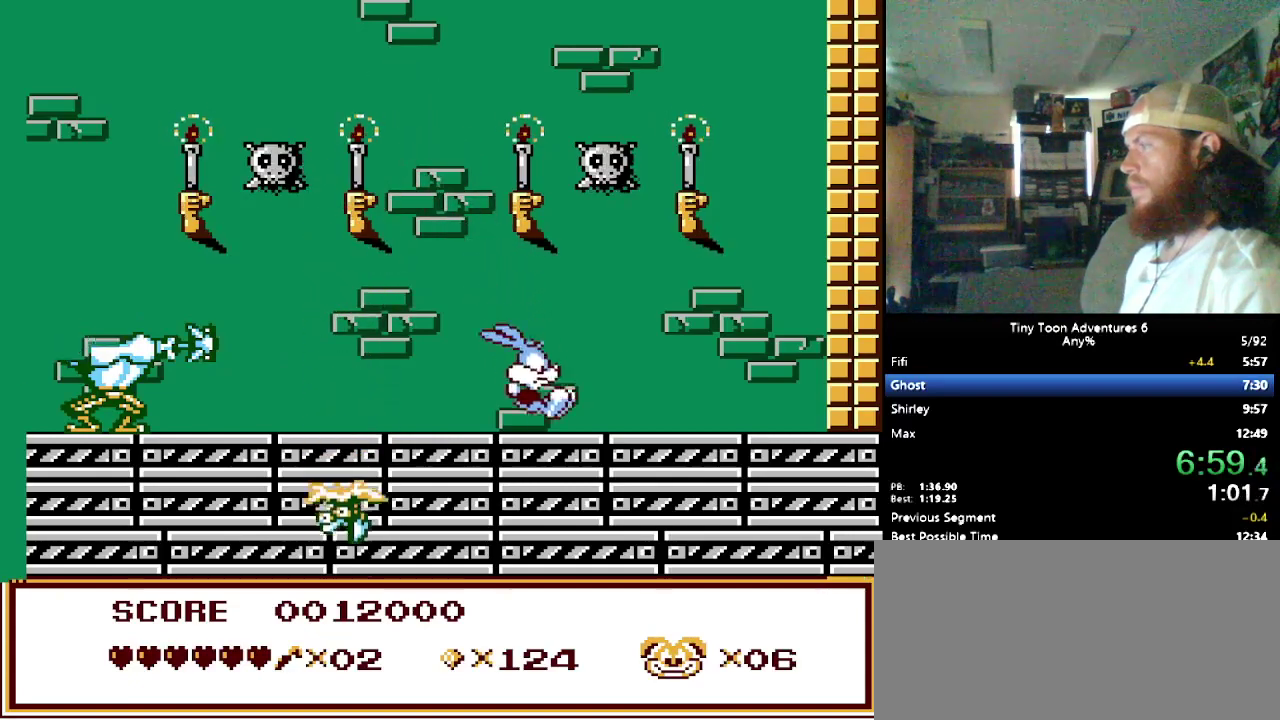
{"buttons": [], "events": [[133, "DPAD_RIGHT", "up"]]}
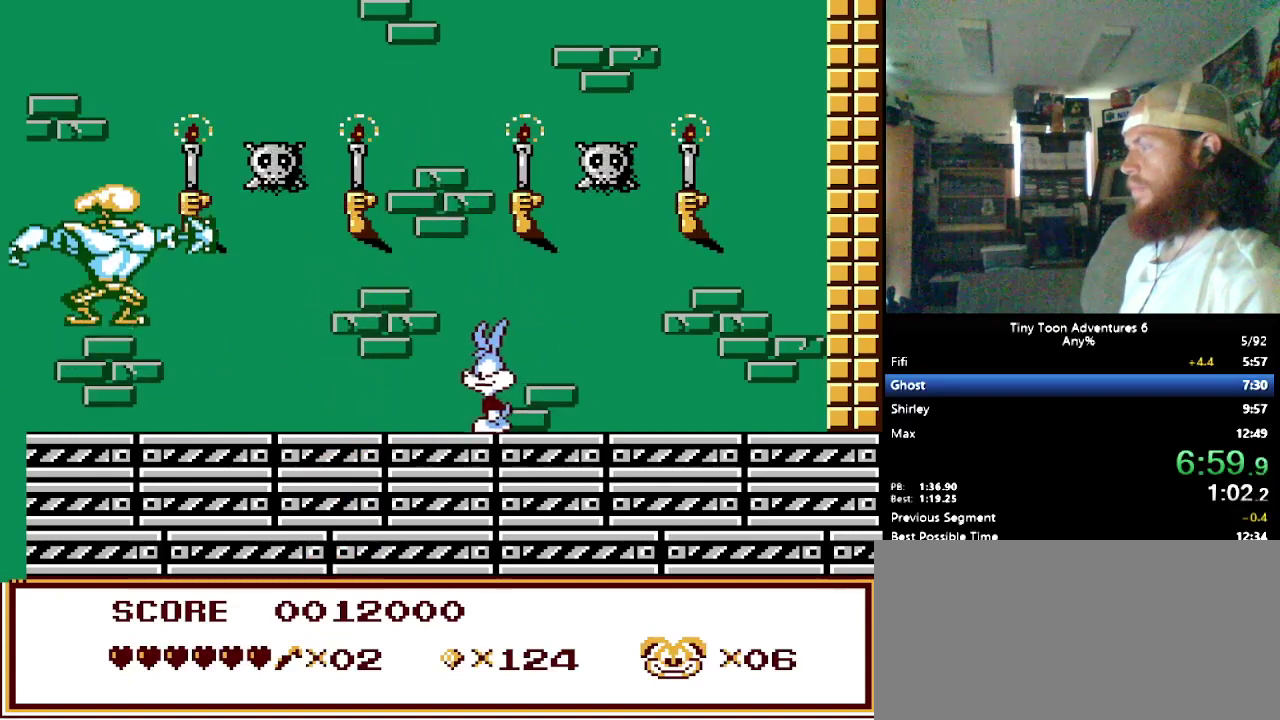
{"buttons": ["DPAD_RIGHT"], "events": [[250, "DPAD_RIGHT", "down"]]}
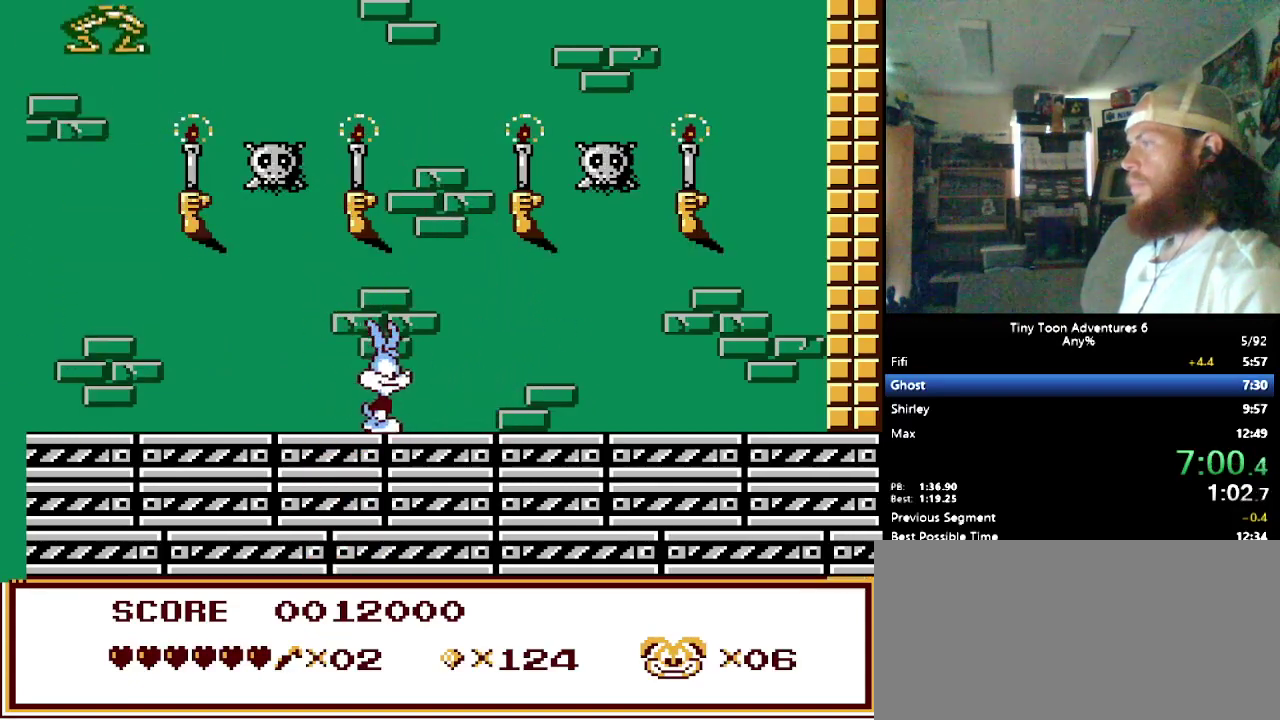
{"buttons": [], "events": [[200, "DPAD_RIGHT", "up"]]}
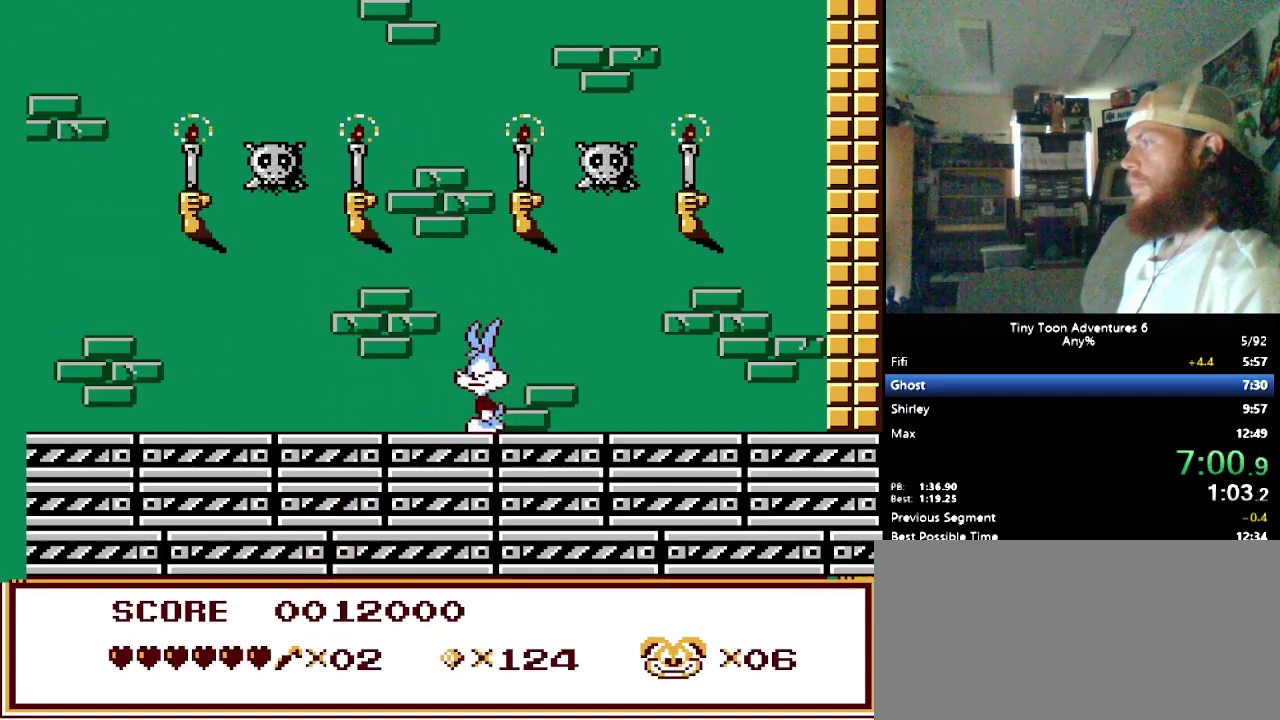
{"buttons": ["DPAD_DOWN"], "events": [[133, "DPAD_RIGHT", "down"], [450, "DPAD_DOWN", "down"], [450, "DPAD_RIGHT", "up"]]}
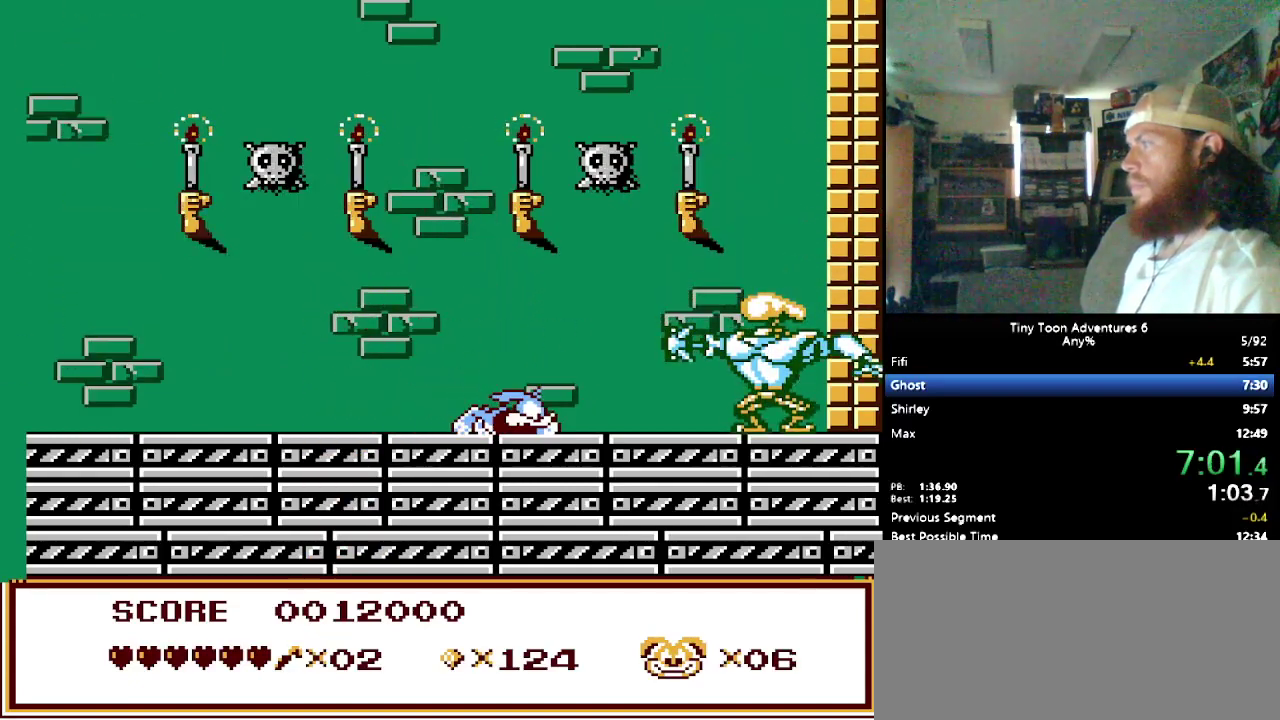
{"buttons": ["DPAD_DOWN"], "events": []}
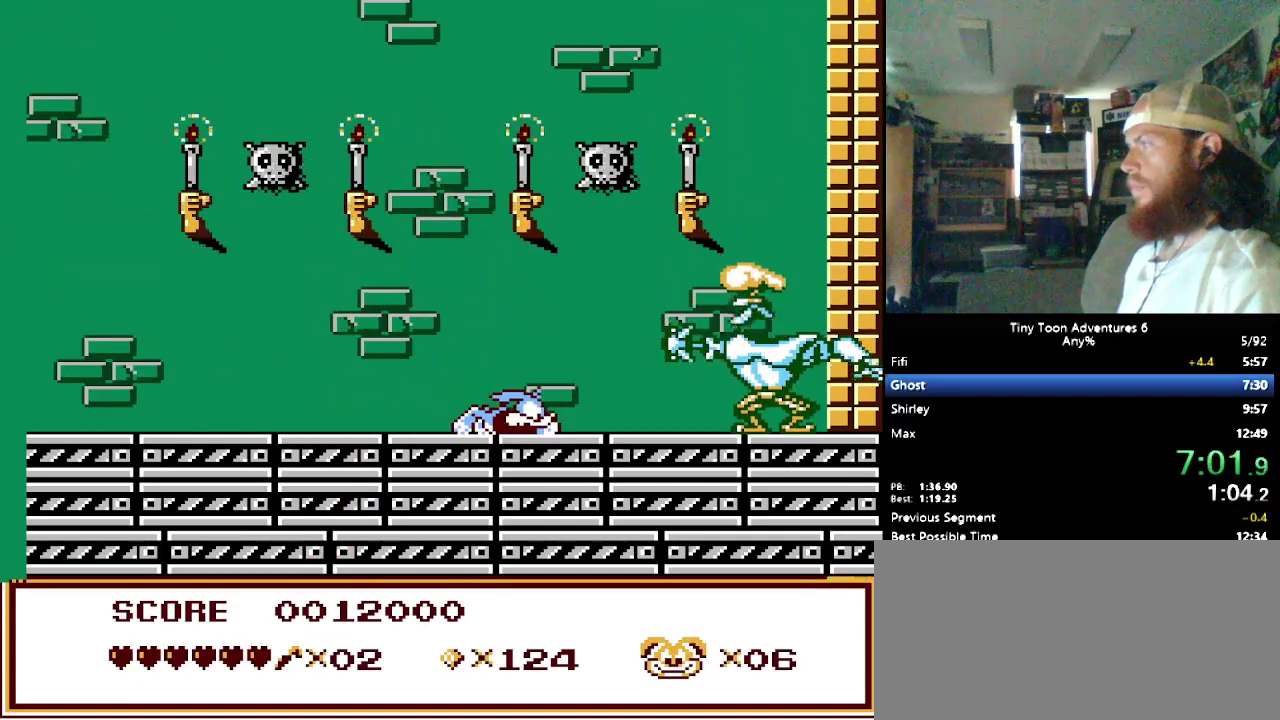
{"buttons": [], "events": [[117, "B", "down"], [117, "DPAD_DOWN", "up"], [250, "B", "up"], [300, "DPAD_RIGHT", "down"], [483, "DPAD_RIGHT", "up"]]}
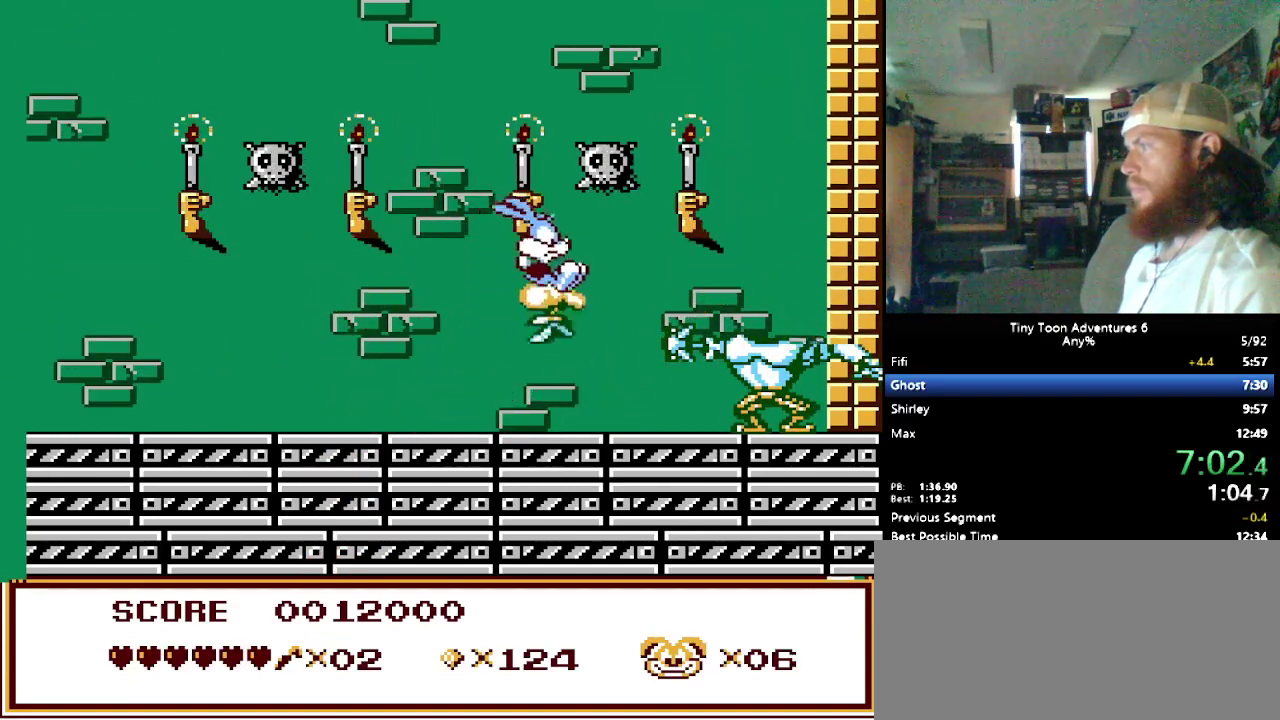
{"buttons": [], "events": []}
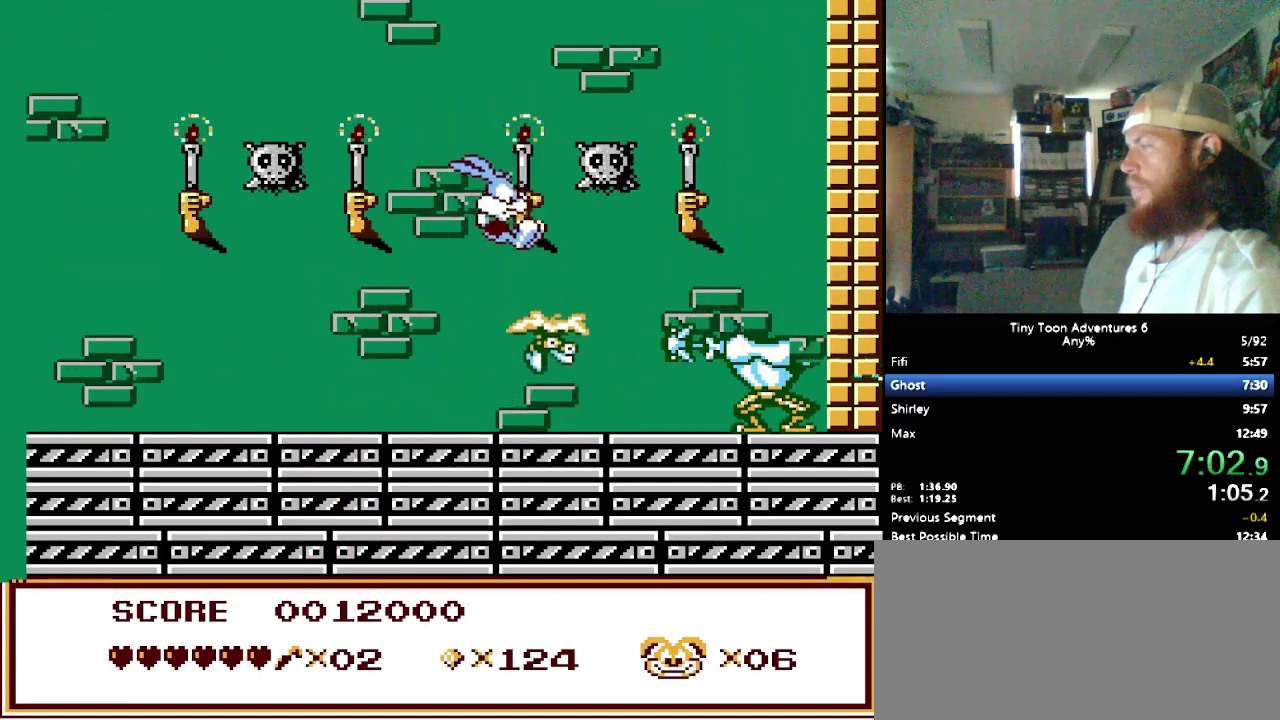
{"buttons": [], "events": []}
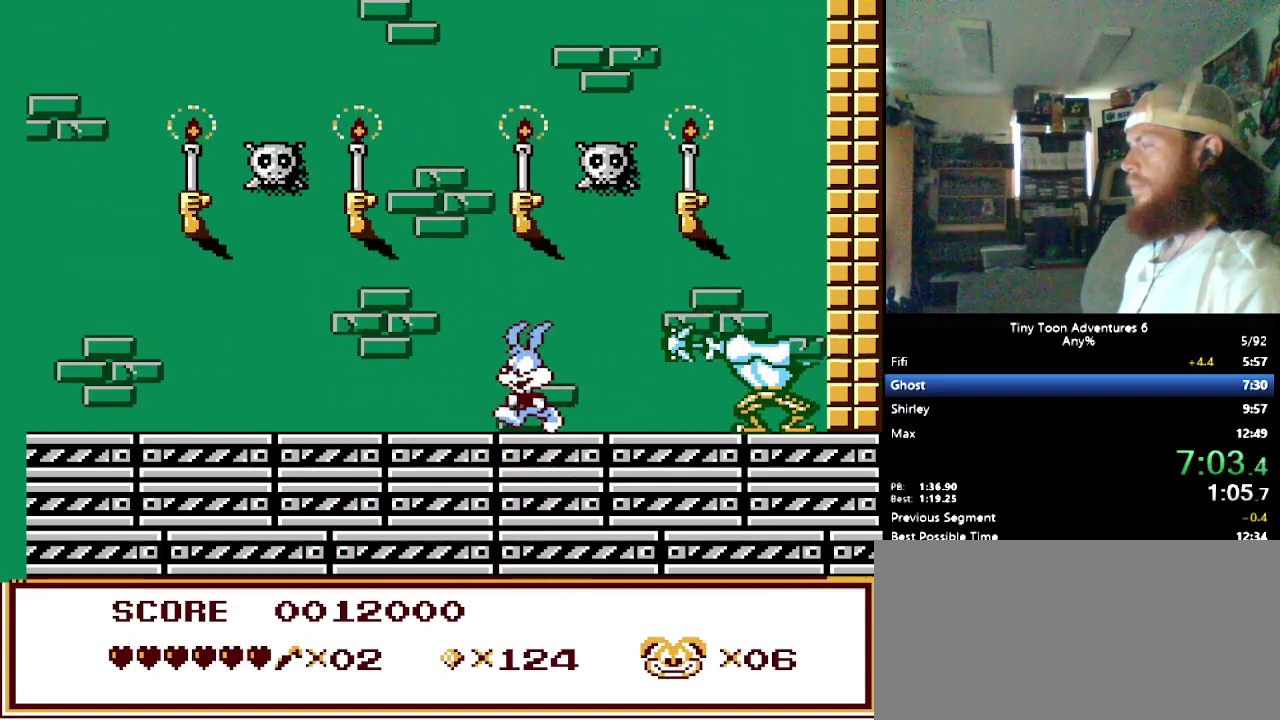
{"buttons": ["DPAD_RIGHT"], "events": [[350, "DPAD_RIGHT", "down"]]}
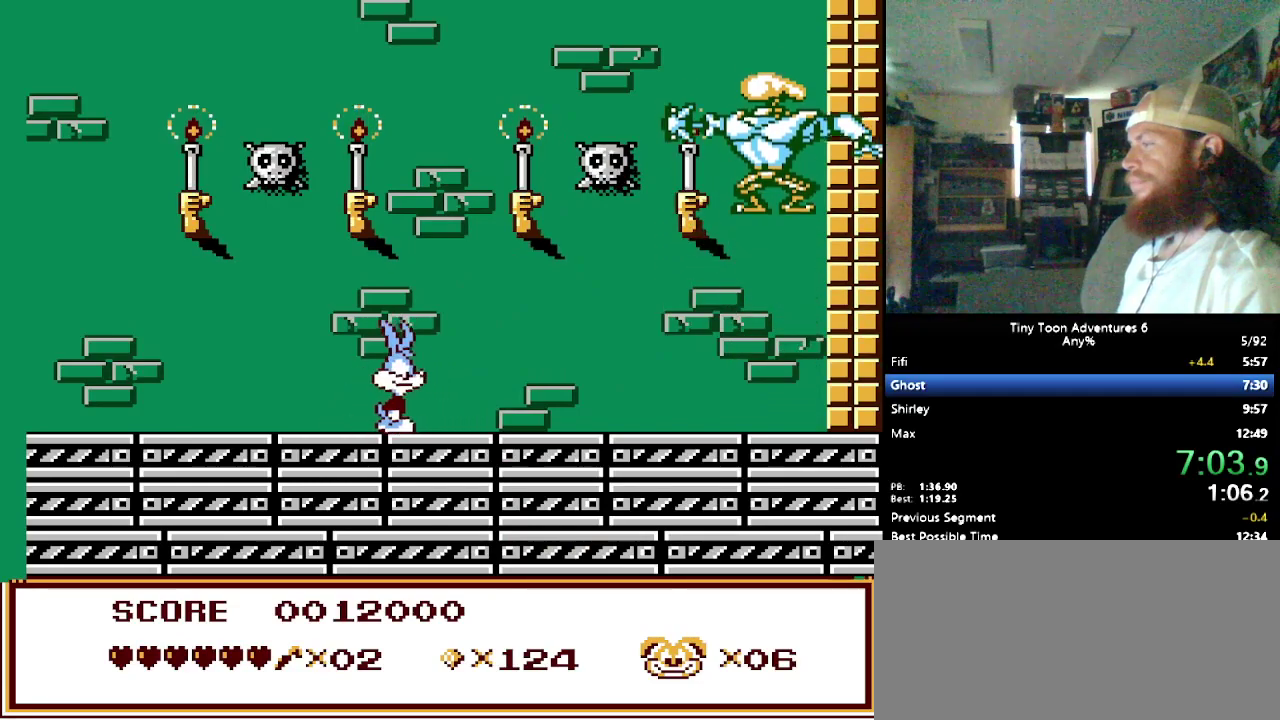
{"buttons": [], "events": [[417, "DPAD_RIGHT", "up"]]}